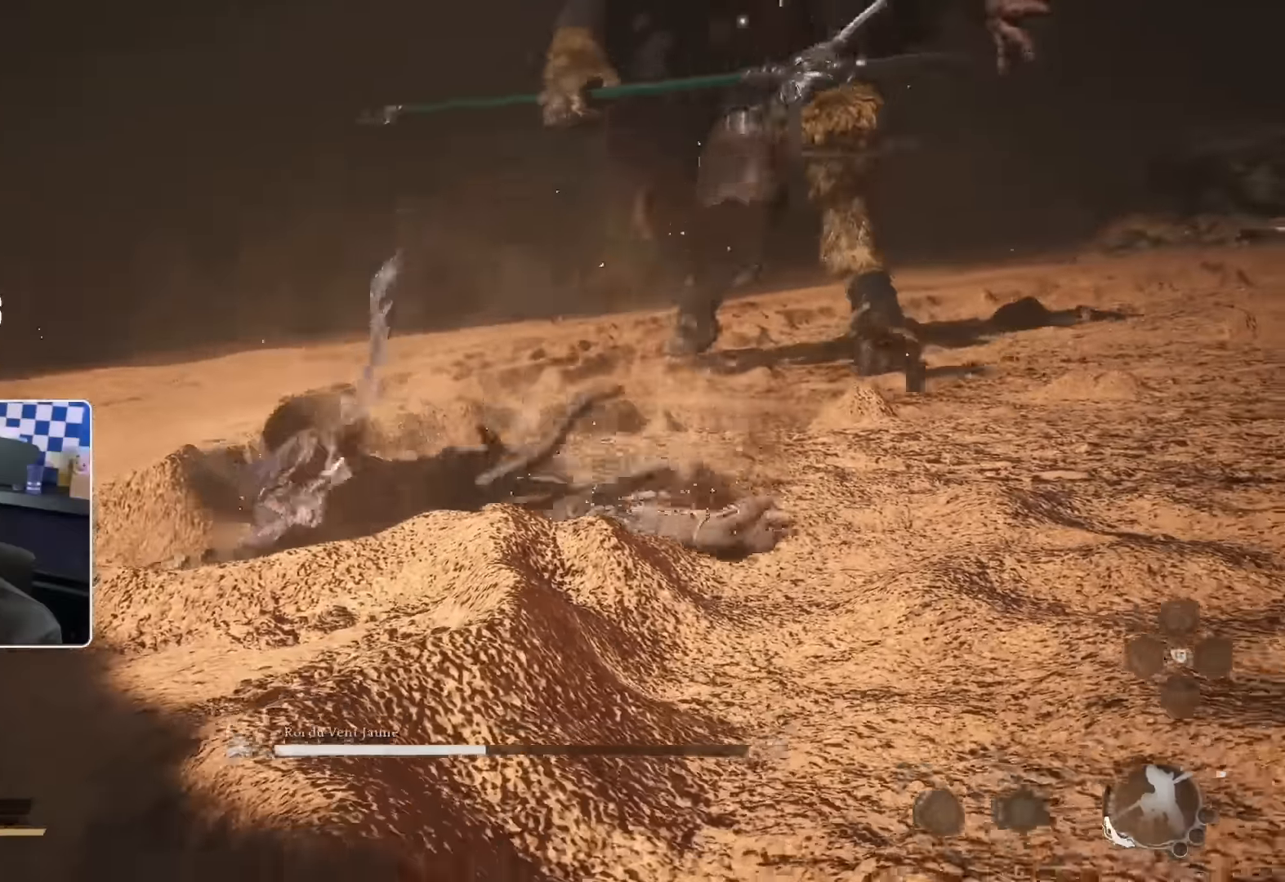
Gameplay with a controller (PlayStation layout); each line is a JSON object with the inputs held at the frame after it. "events" lists button and stick changes between this image and that frame as [ms after this image, input, new state], when the widget could be followed in between.
{"buttons": [], "left_stick": "down-right", "right_stick": "center", "events": [[116, "SQUARE", "down"], [300, "SQUARE", "up"]]}
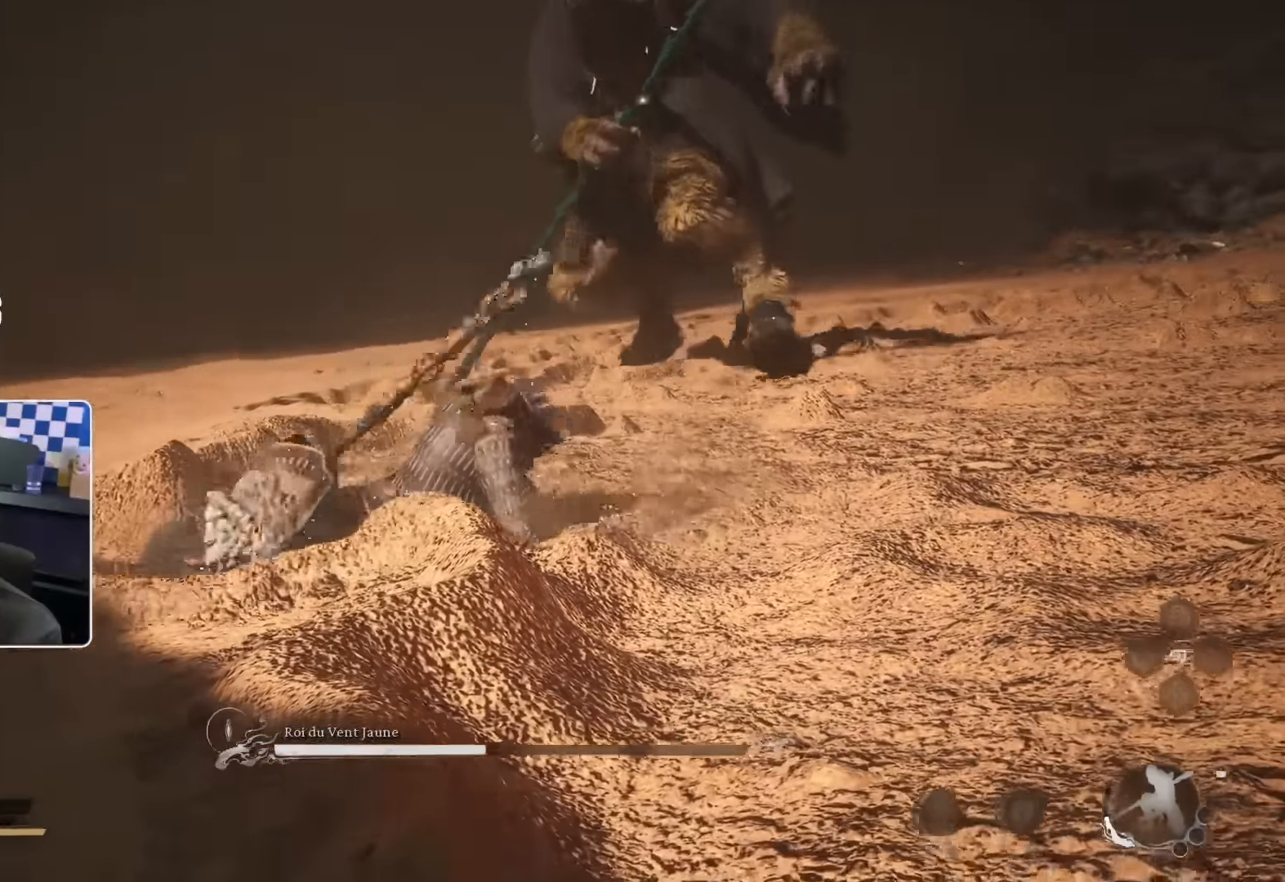
{"buttons": [], "left_stick": "down-right", "right_stick": "center", "events": []}
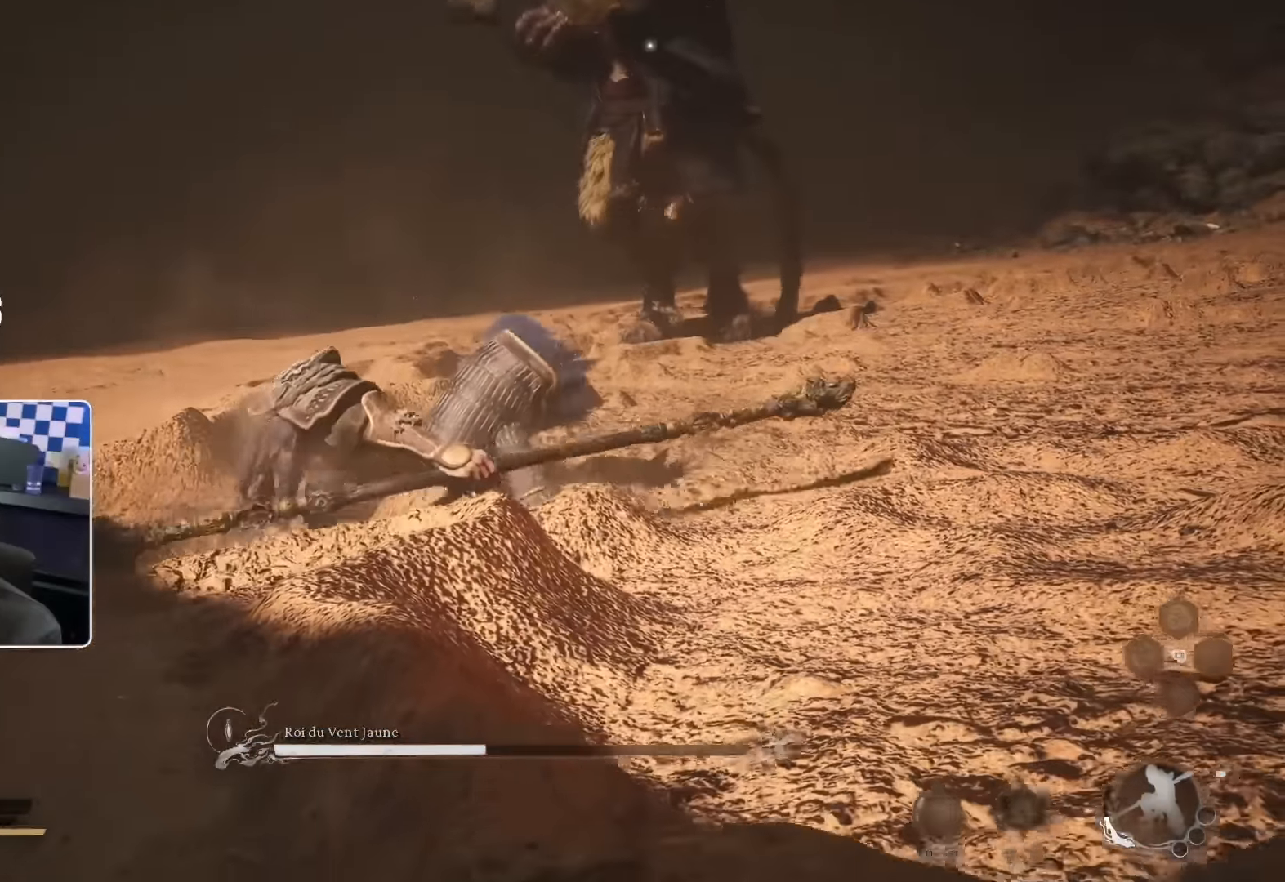
{"buttons": [], "left_stick": "down-right", "right_stick": "center", "events": []}
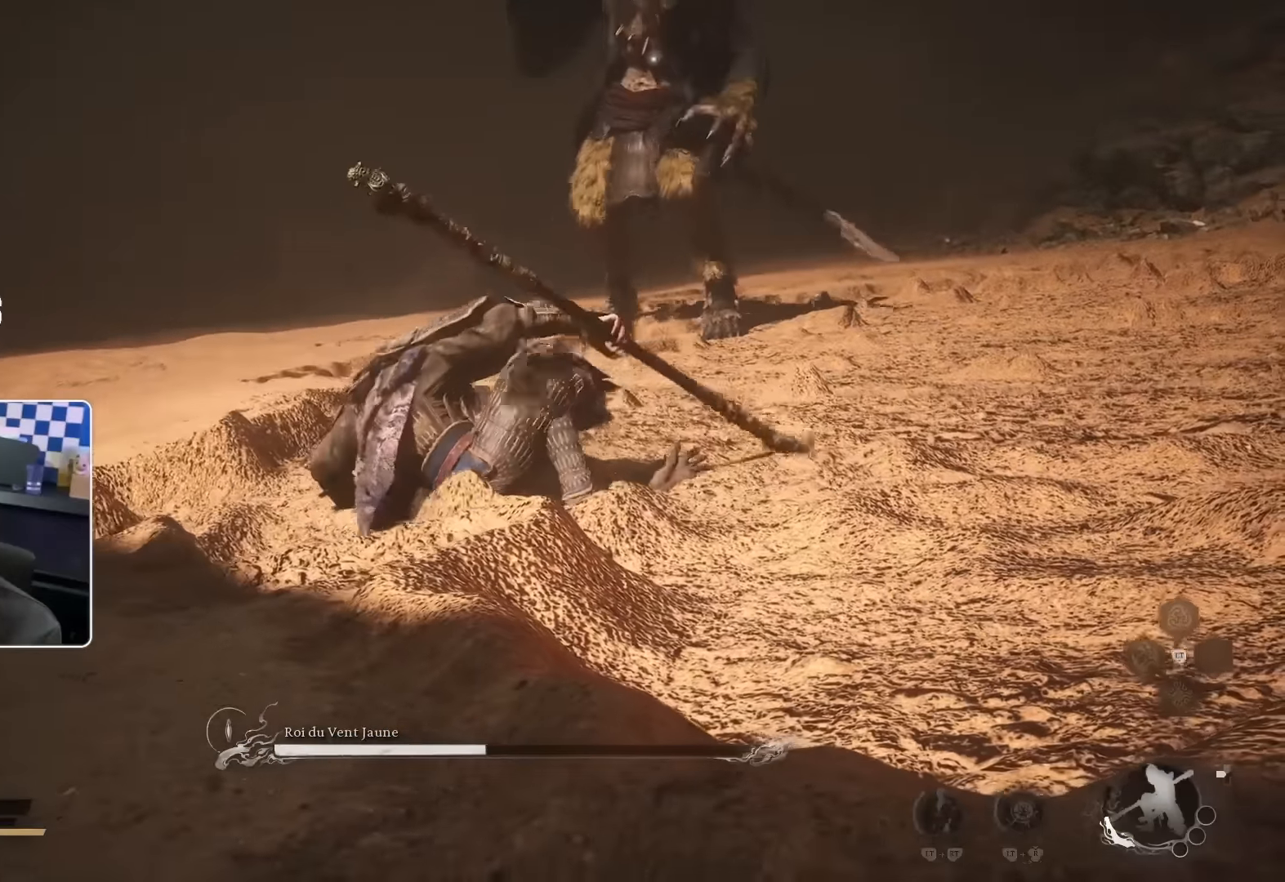
{"buttons": [], "left_stick": "down-right", "right_stick": "center", "events": []}
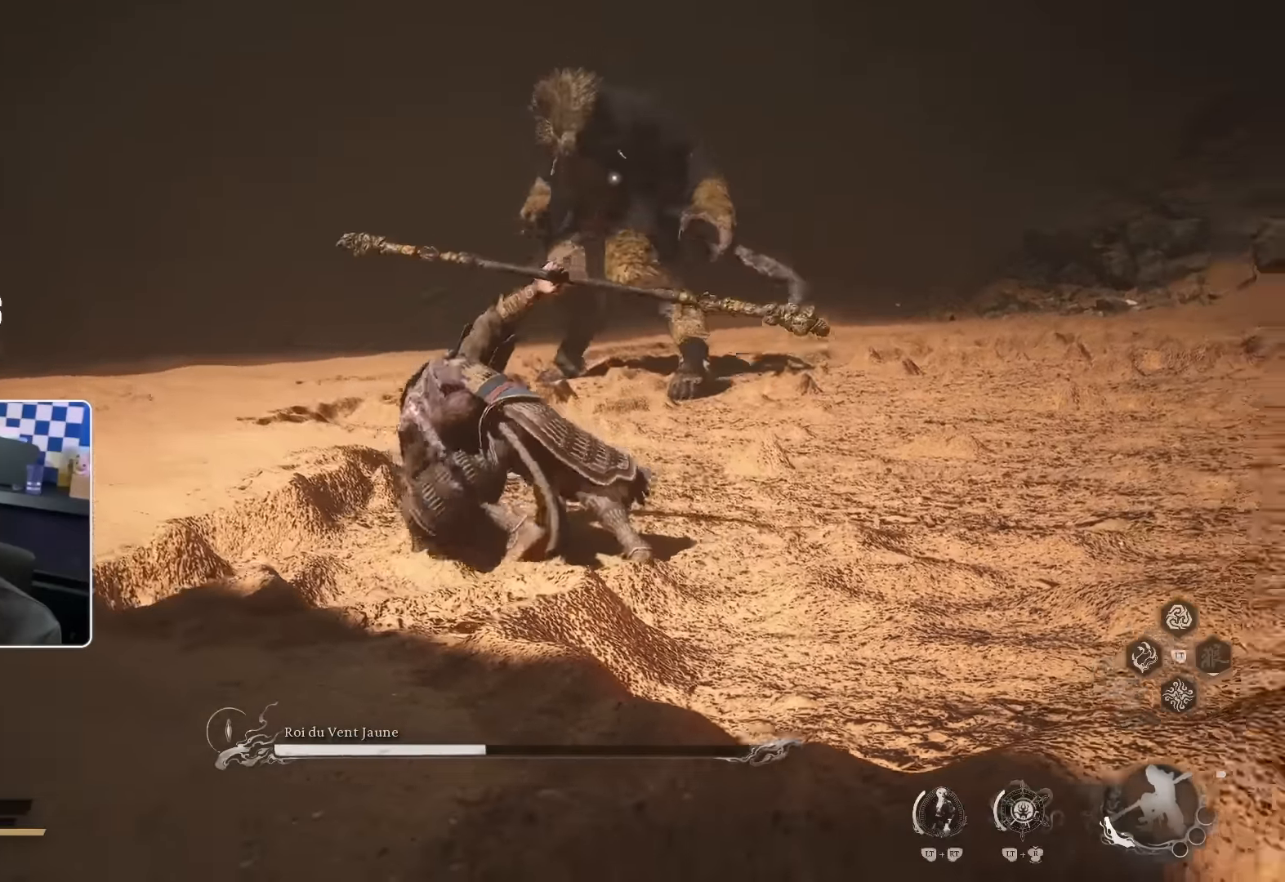
{"buttons": ["CROSS"], "left_stick": "down-right", "right_stick": "center", "events": [[183, "CROSS", "down"], [366, "L1", "down"], [500, "L1", "up"]]}
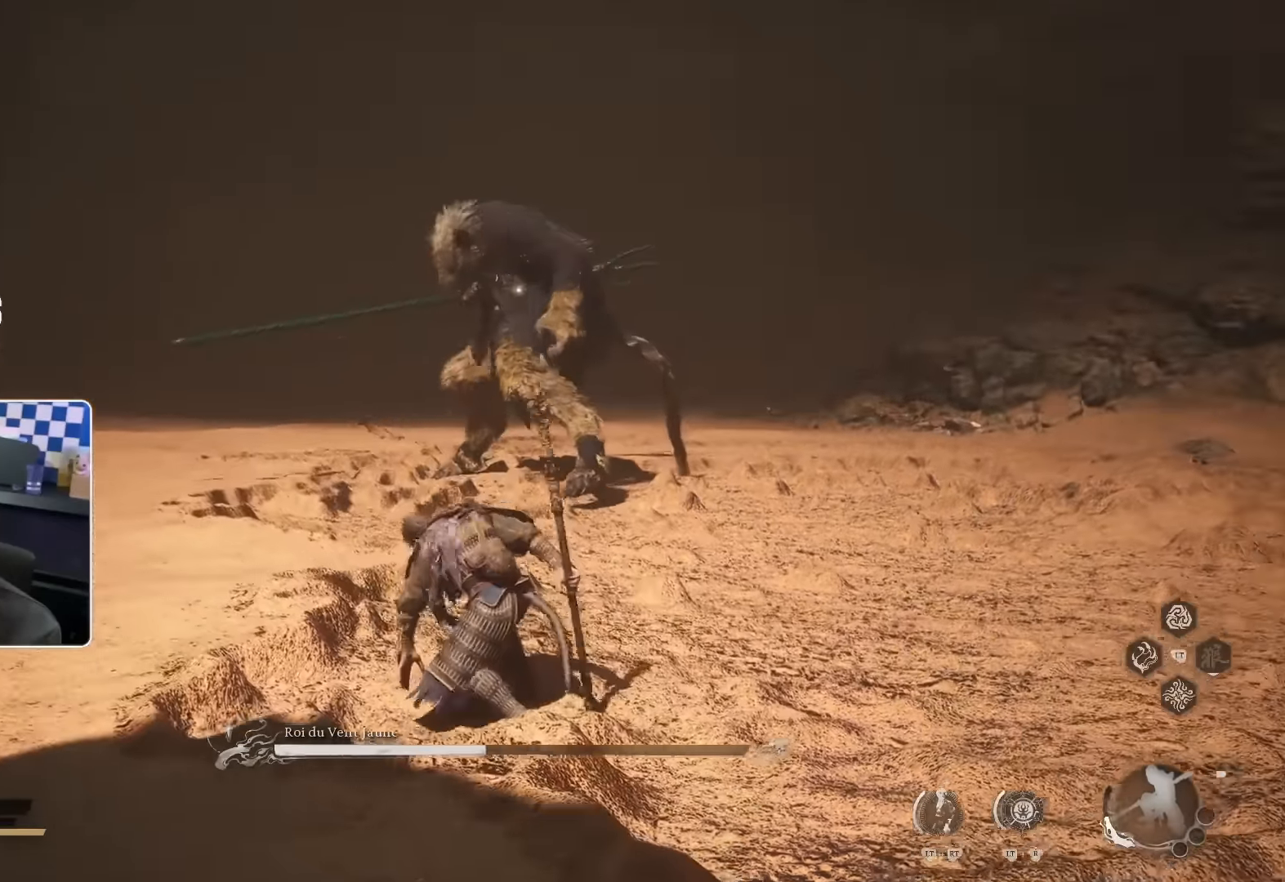
{"buttons": ["CROSS"], "left_stick": "down", "right_stick": "center", "events": [[100, "L1", "down"], [216, "L1", "up"], [333, "L1", "down"], [383, "L1", "up"], [400, "left_stick", "down"]]}
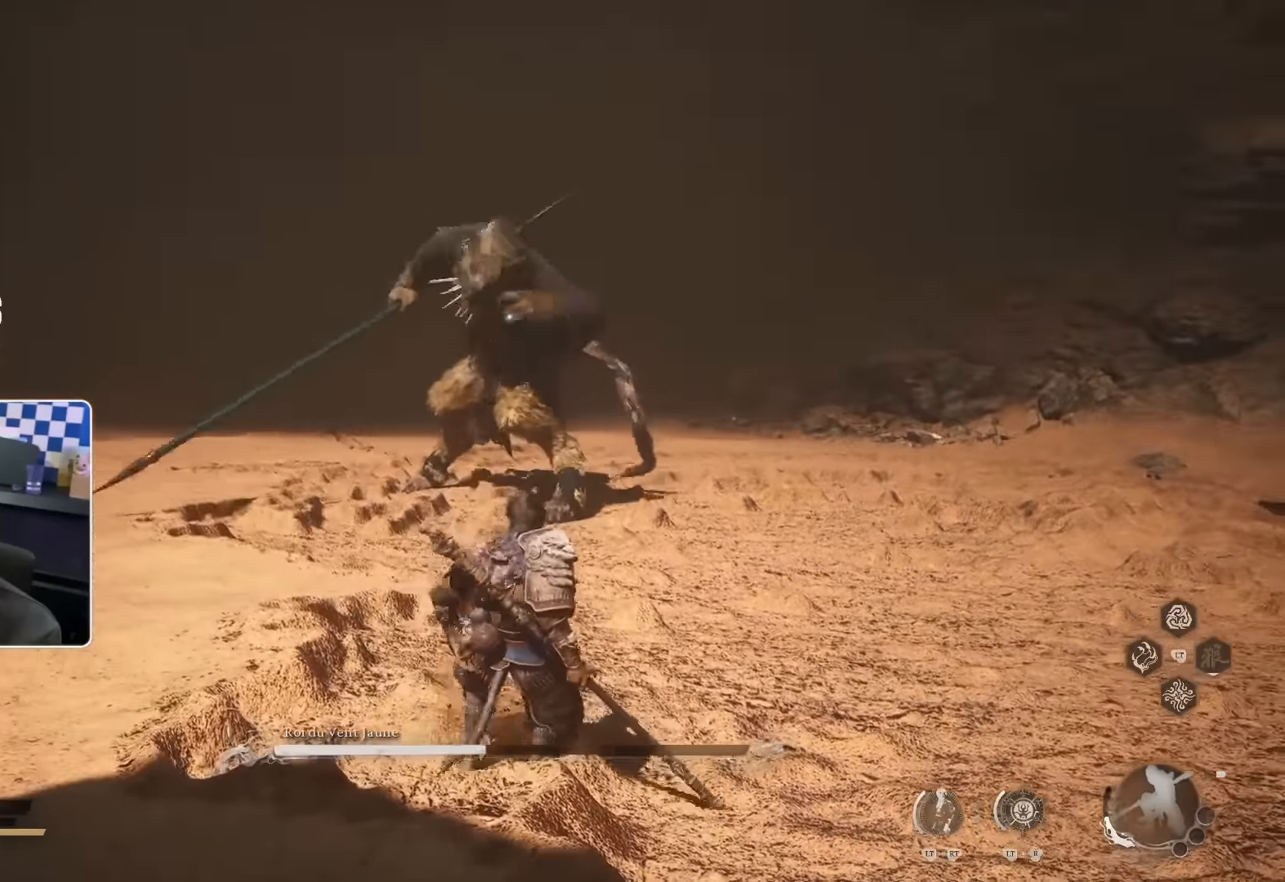
{"buttons": ["CROSS"], "left_stick": "down", "right_stick": "center", "events": [[83, "L1", "down"], [200, "L1", "up"], [300, "L1", "down"], [367, "L1", "up"]]}
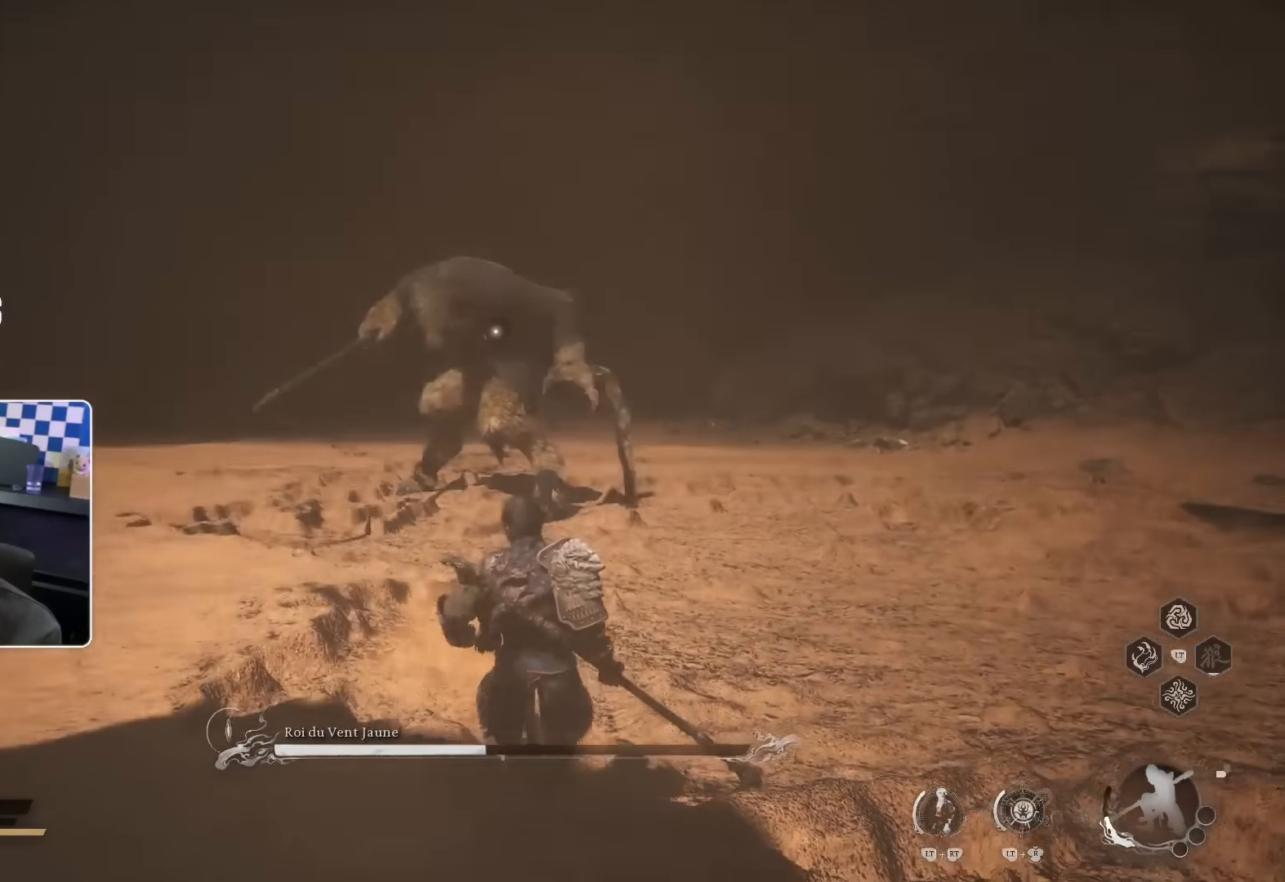
{"buttons": ["CROSS"], "left_stick": "down", "right_stick": "center", "events": []}
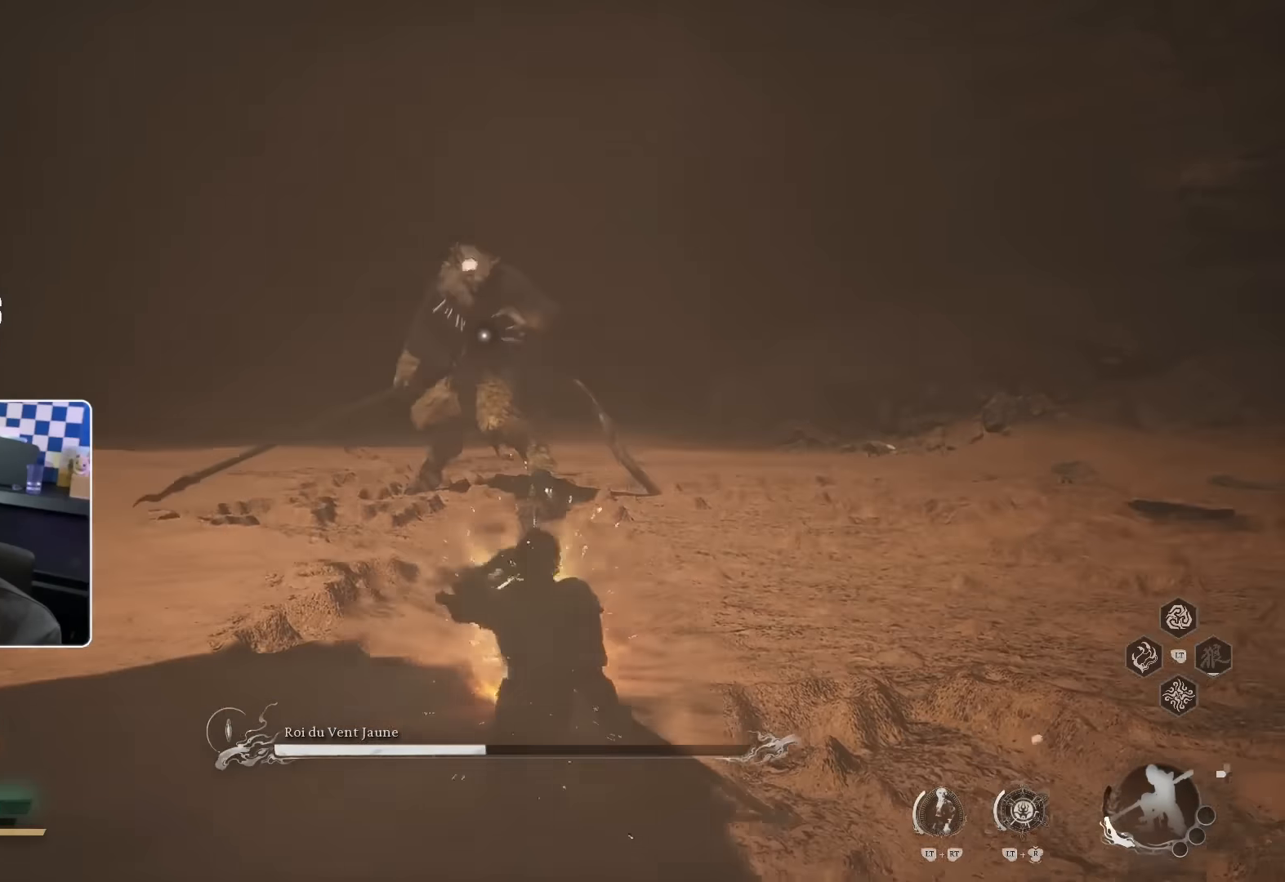
{"buttons": ["CROSS"], "left_stick": "down-left", "right_stick": "center", "events": [[67, "left_stick", "down-left"], [300, "CROSS", "up"], [334, "CROSS", "down"]]}
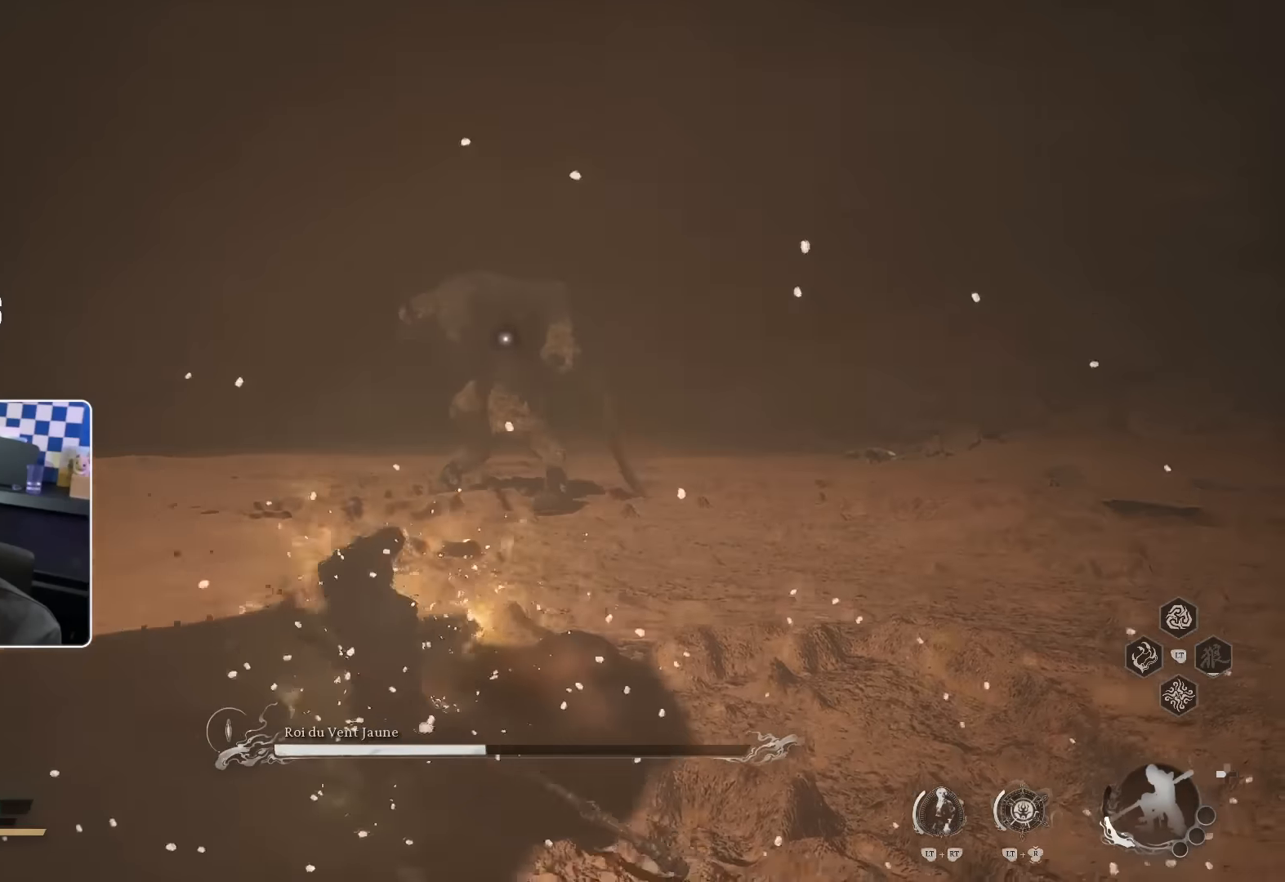
{"buttons": ["CROSS"], "left_stick": "left", "right_stick": "center", "events": [[284, "left_stick", "left"]]}
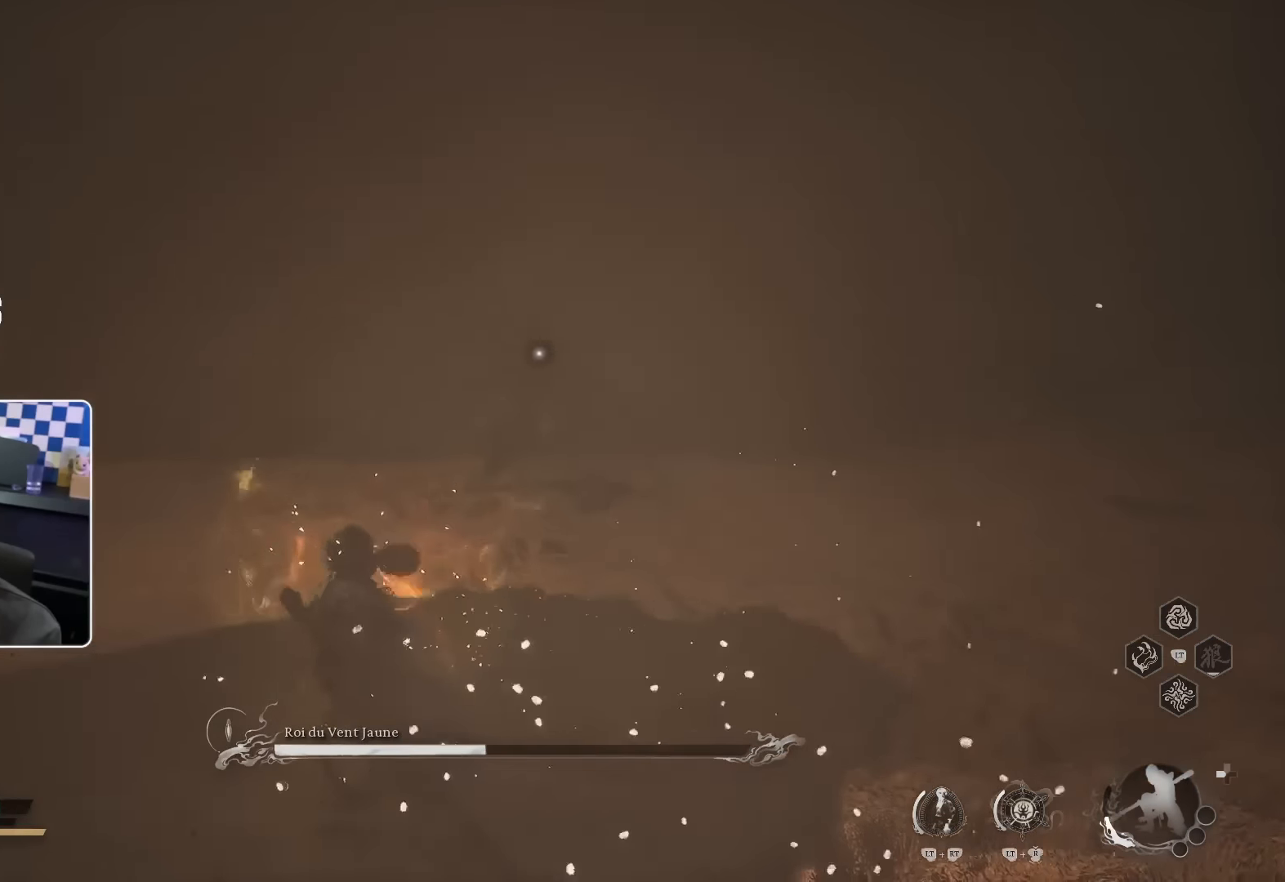
{"buttons": [], "left_stick": "up", "right_stick": "center", "events": [[167, "CROSS", "up"], [267, "left_stick", "up-left"], [450, "left_stick", "up"]]}
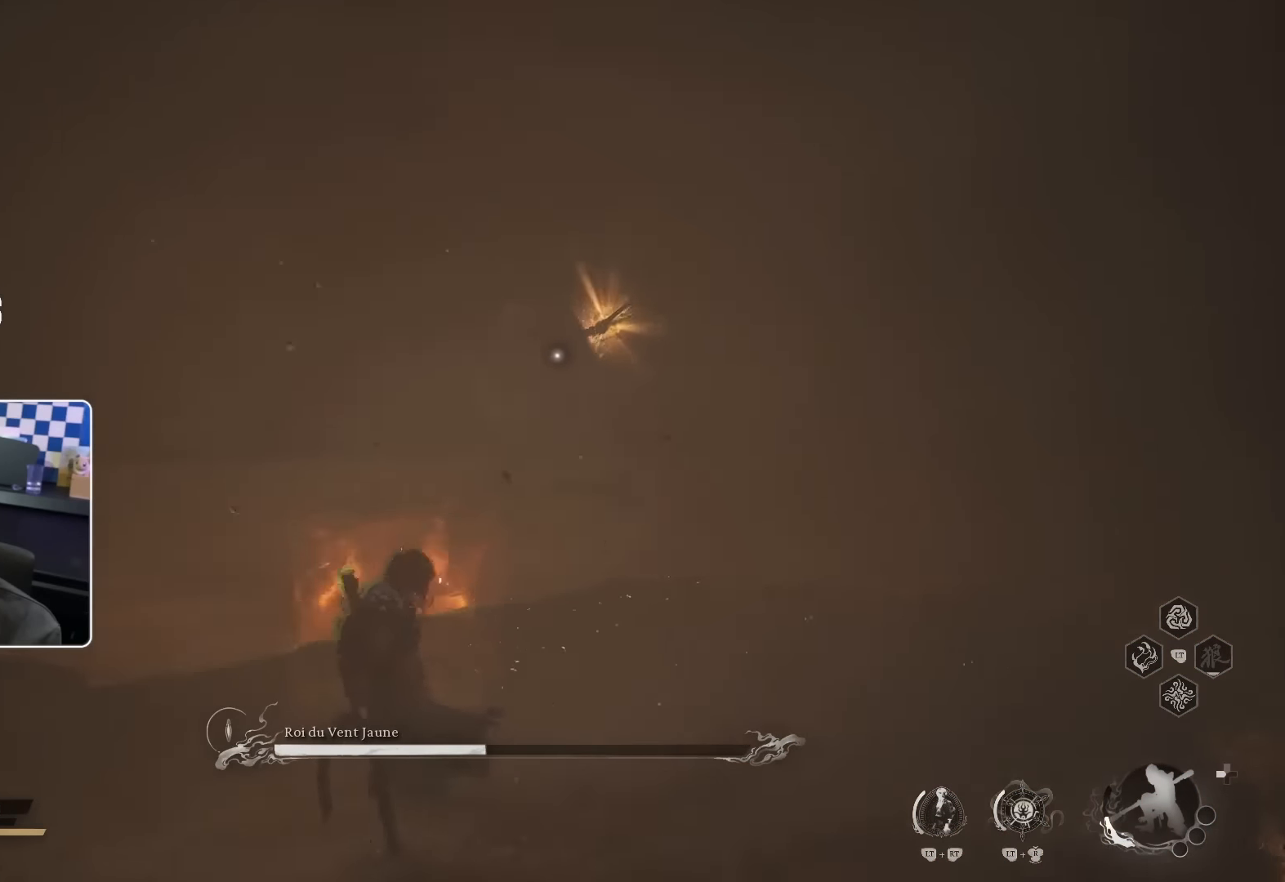
{"buttons": [], "left_stick": "up", "right_stick": "center", "events": [[67, "R3", "down"], [184, "L3", "down"], [350, "L3", "up"], [467, "R3", "up"]]}
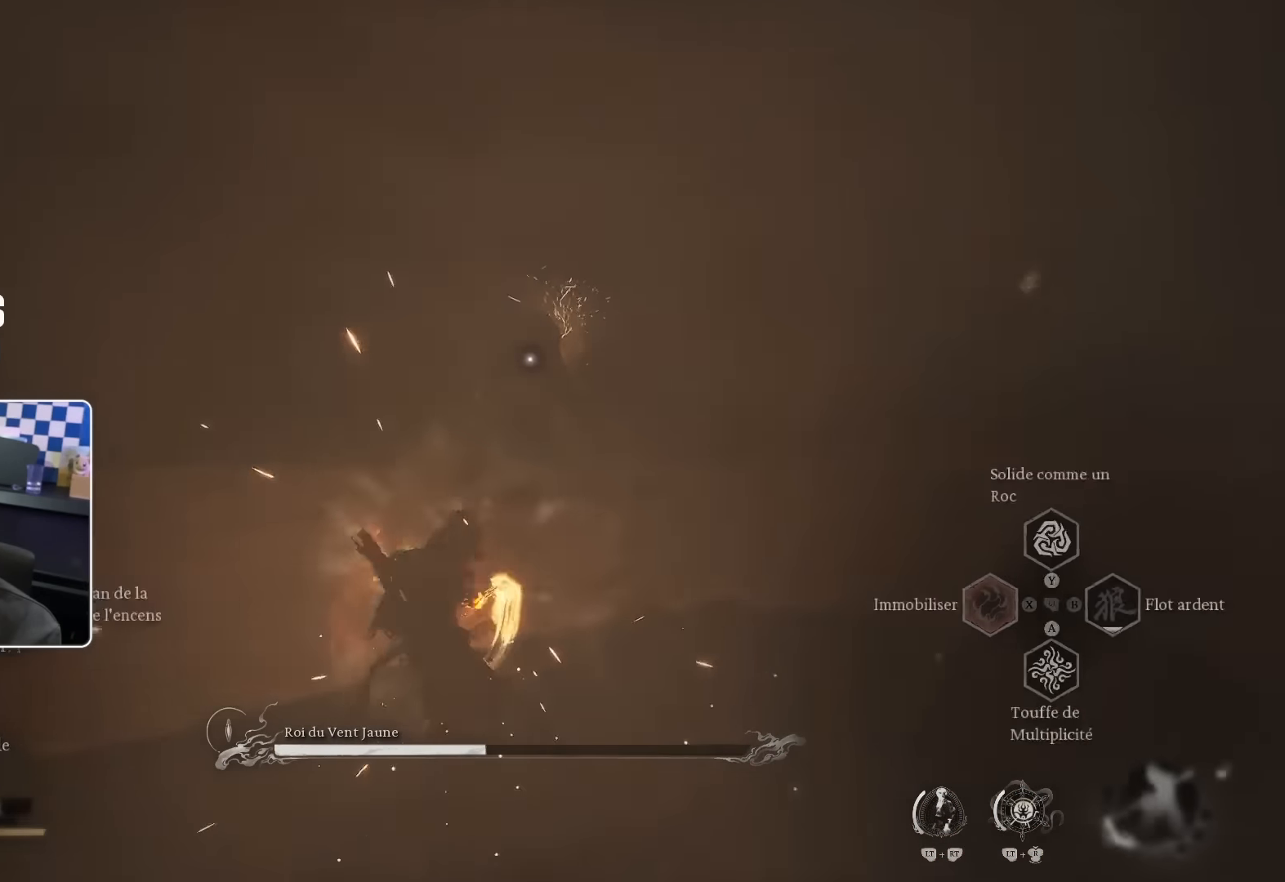
{"buttons": ["CROSS"], "left_stick": "up", "right_stick": "center", "events": [[467, "CROSS", "down"]]}
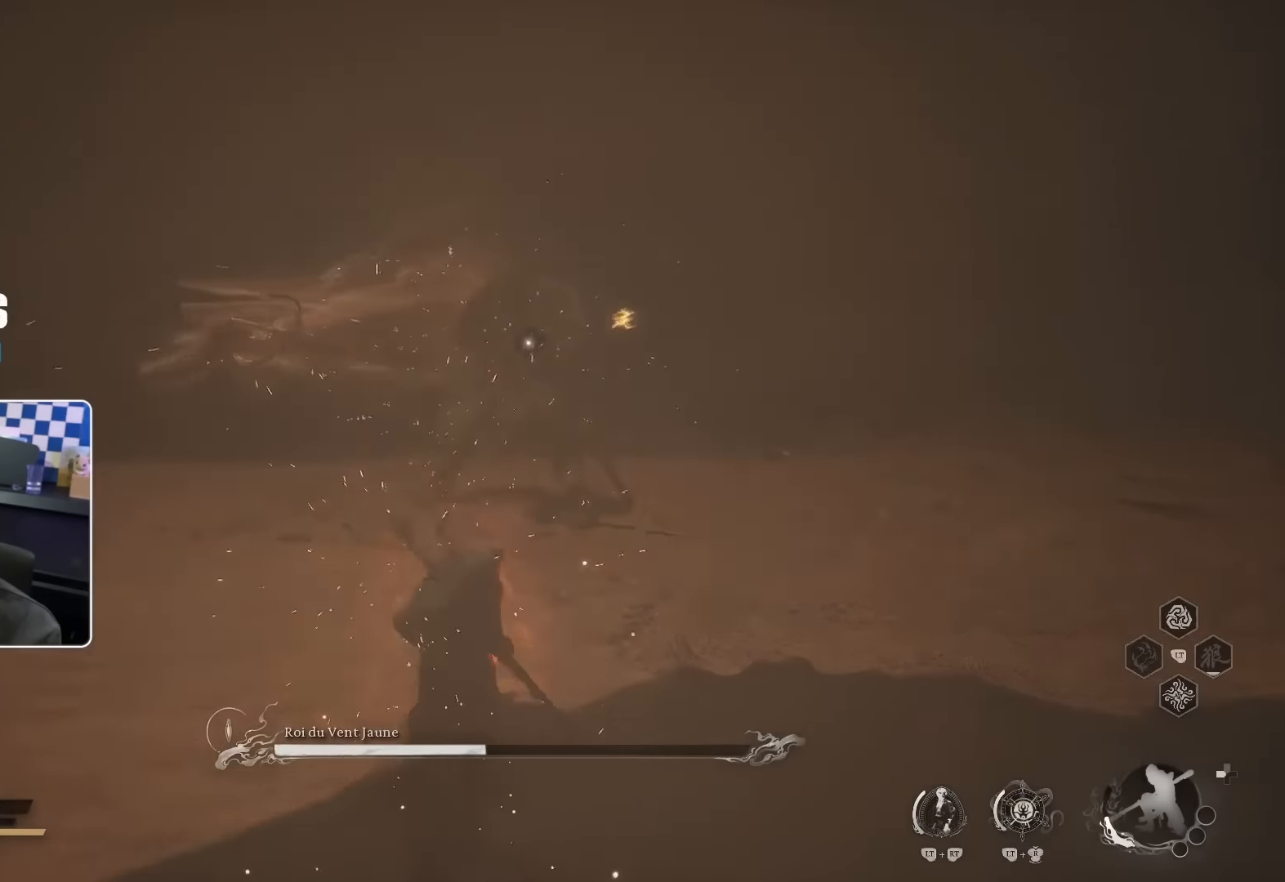
{"buttons": ["R2"], "left_stick": "up", "right_stick": "center", "events": [[250, "CROSS", "up"], [500, "R2", "down"]]}
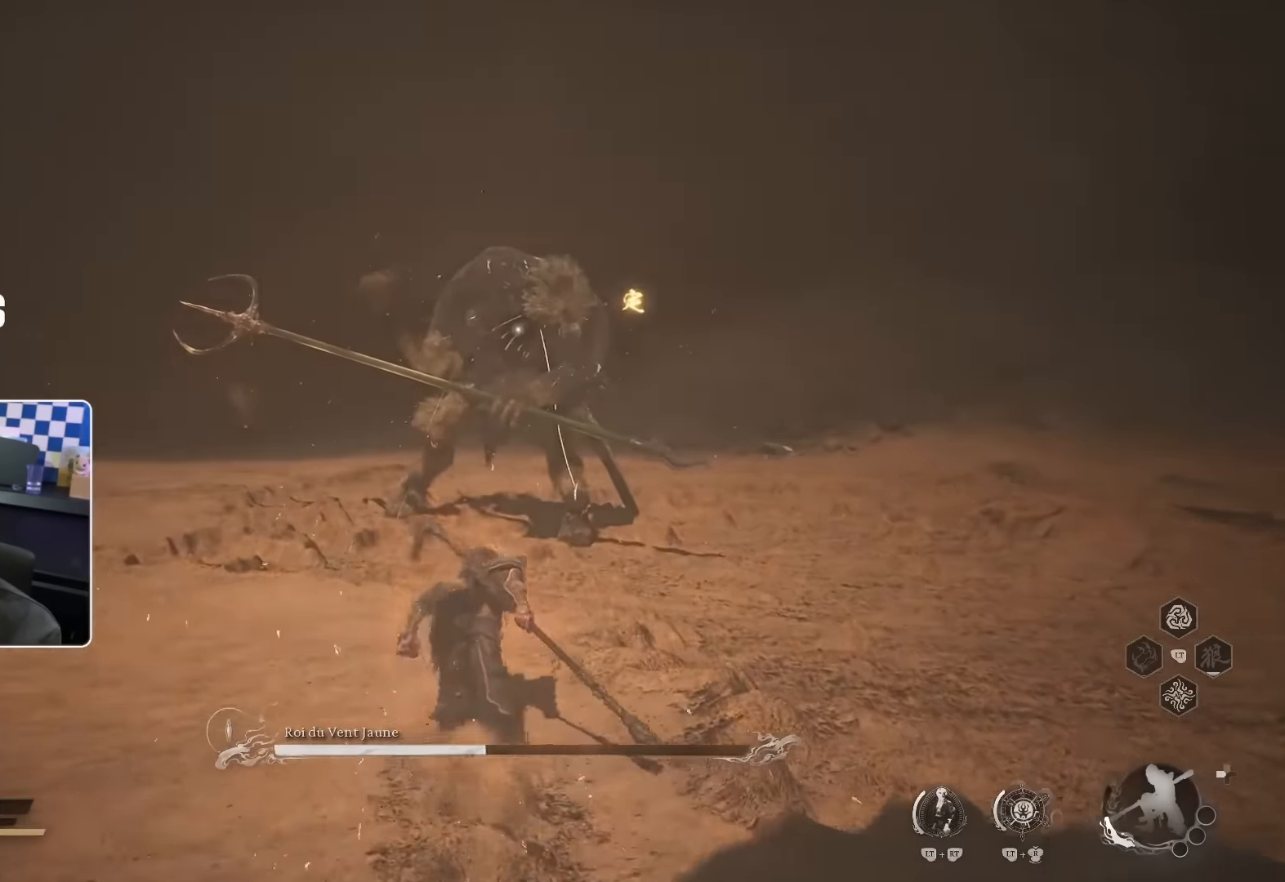
{"buttons": ["R2"], "left_stick": "up", "right_stick": "center", "events": []}
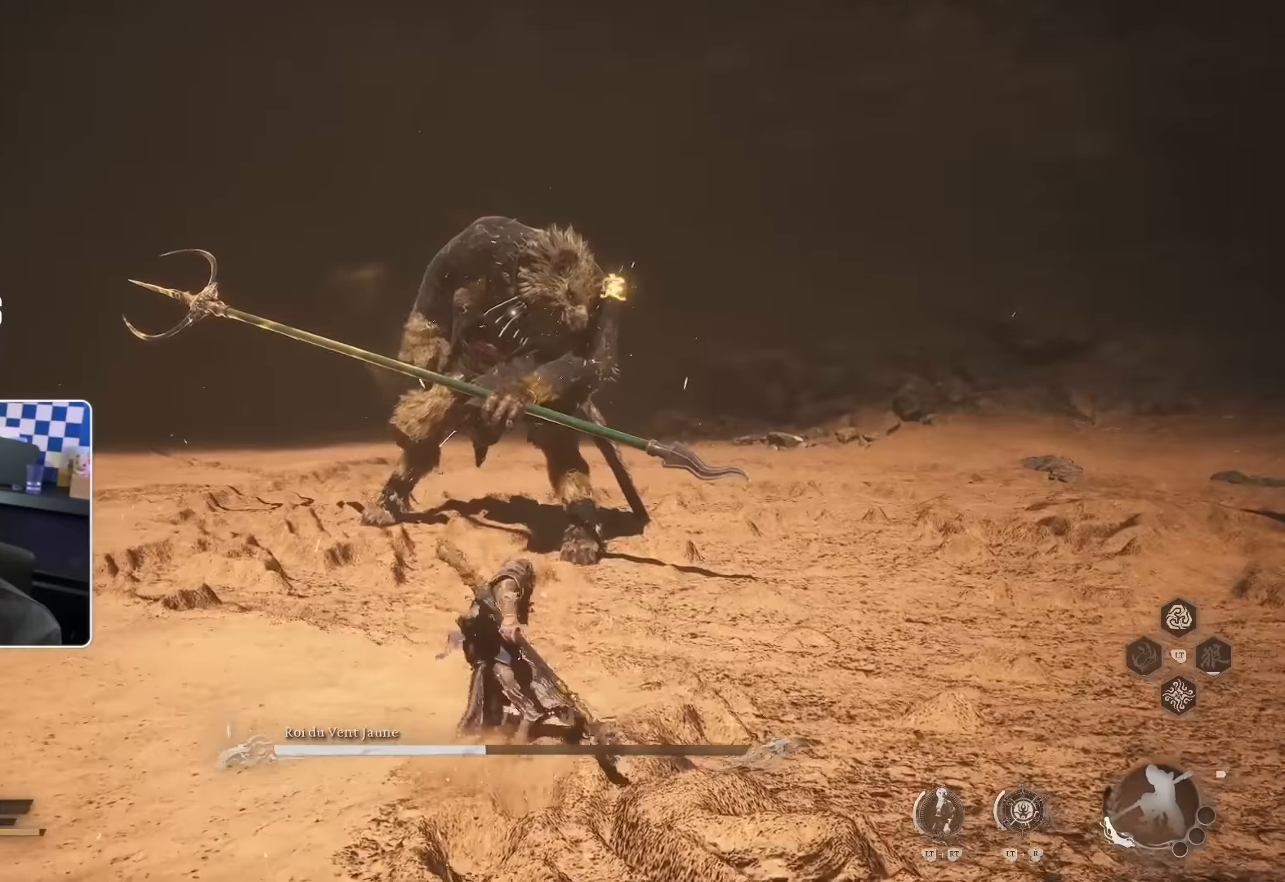
{"buttons": ["R2"], "left_stick": "up", "right_stick": "center", "events": []}
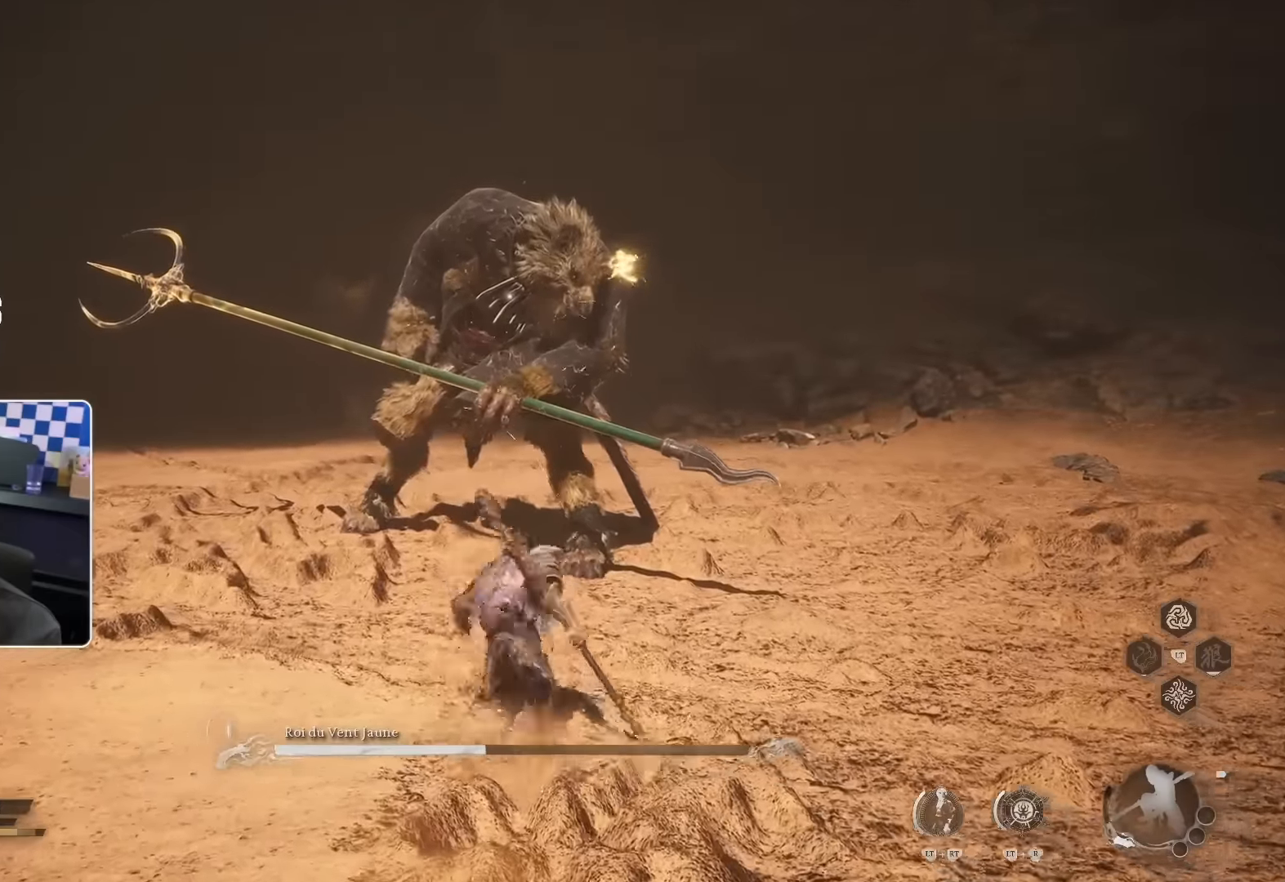
{"buttons": ["R2"], "left_stick": "up", "right_stick": "center", "events": []}
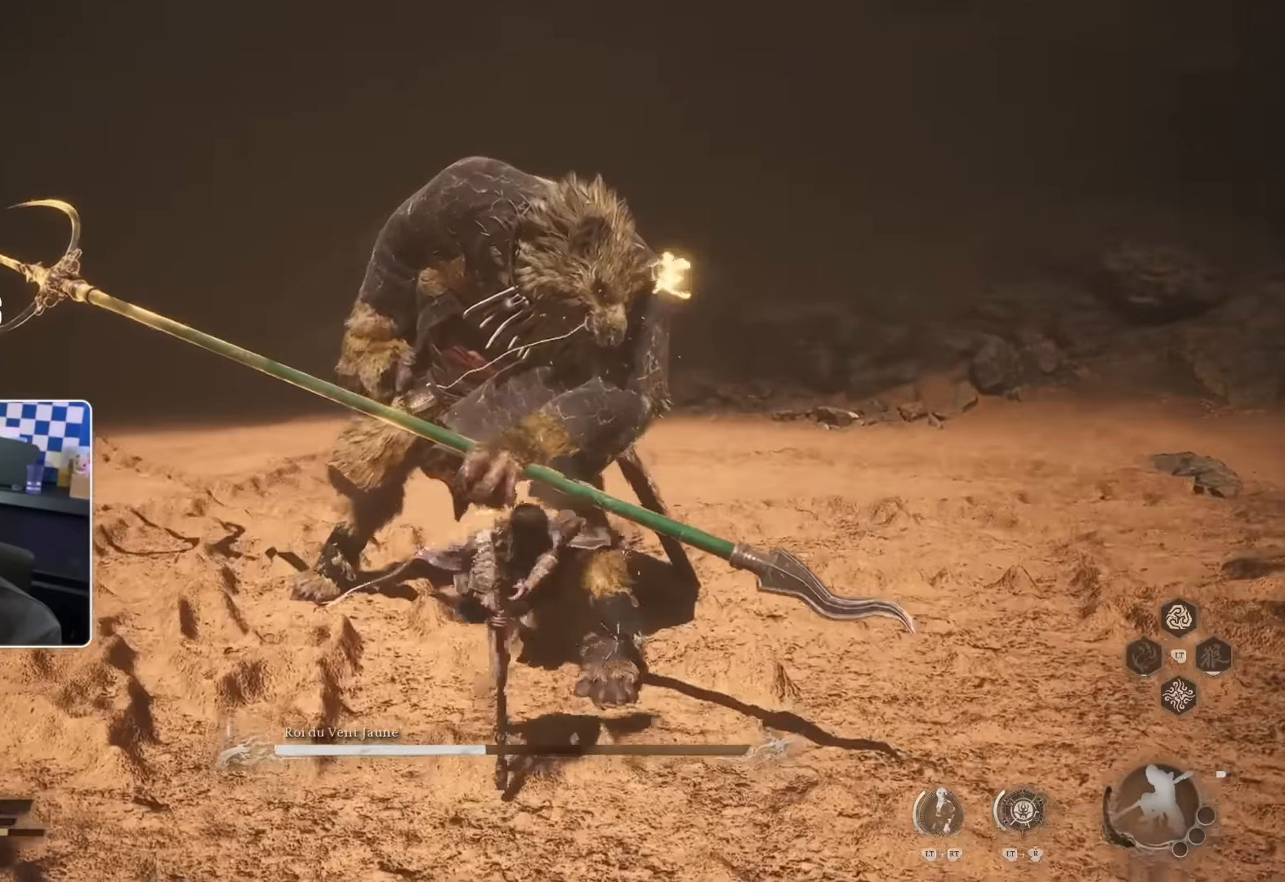
{"buttons": ["R2"], "left_stick": "up", "right_stick": "center", "events": []}
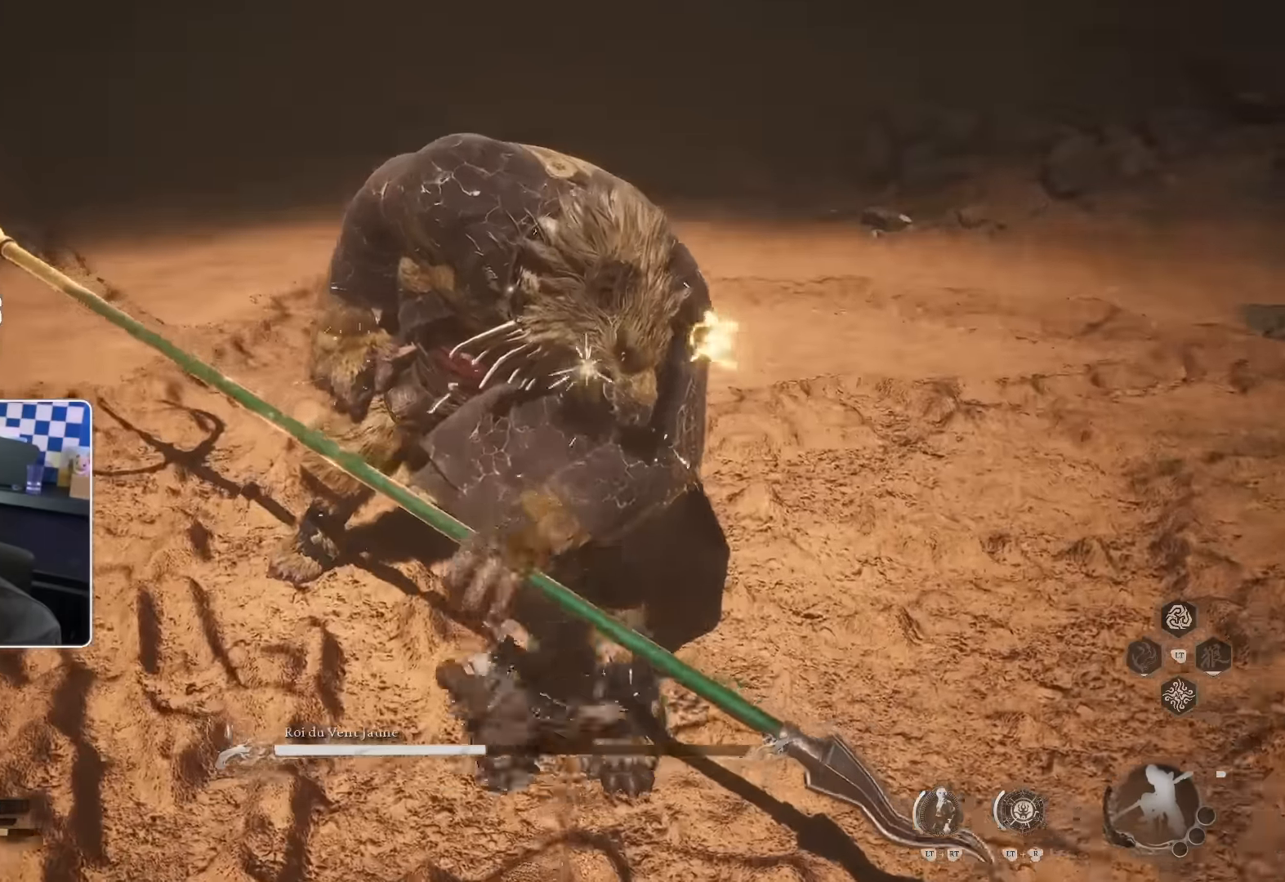
{"buttons": [], "left_stick": "up", "right_stick": "center", "events": [[33, "CROSS", "down"], [150, "CROSS", "up"], [450, "R2", "up"]]}
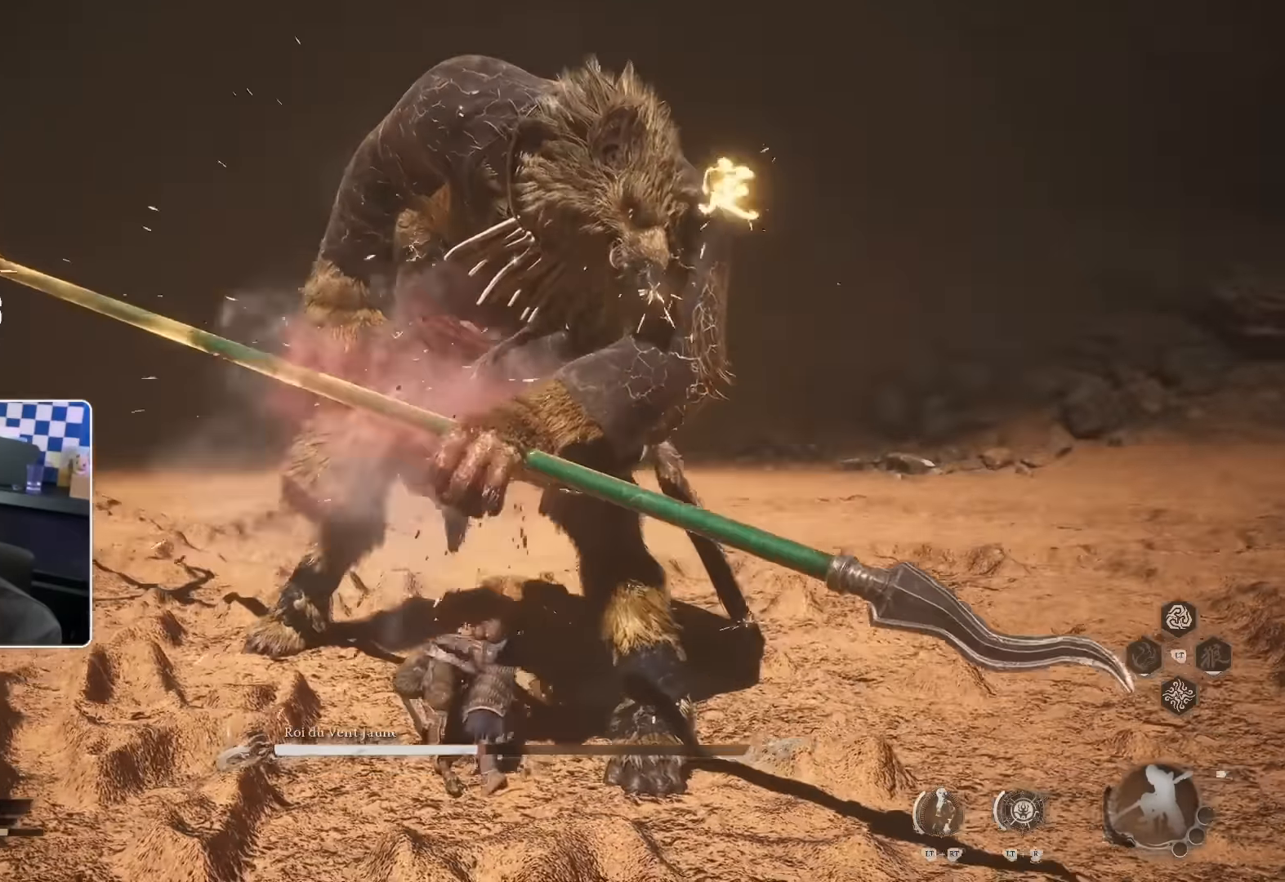
{"buttons": [], "left_stick": "up", "right_stick": "center", "events": [[33, "SQUARE", "down"], [183, "SQUARE", "up"], [217, "SQUARE", "down"], [283, "SQUARE", "up"], [350, "SQUARE", "down"], [433, "SQUARE", "up"]]}
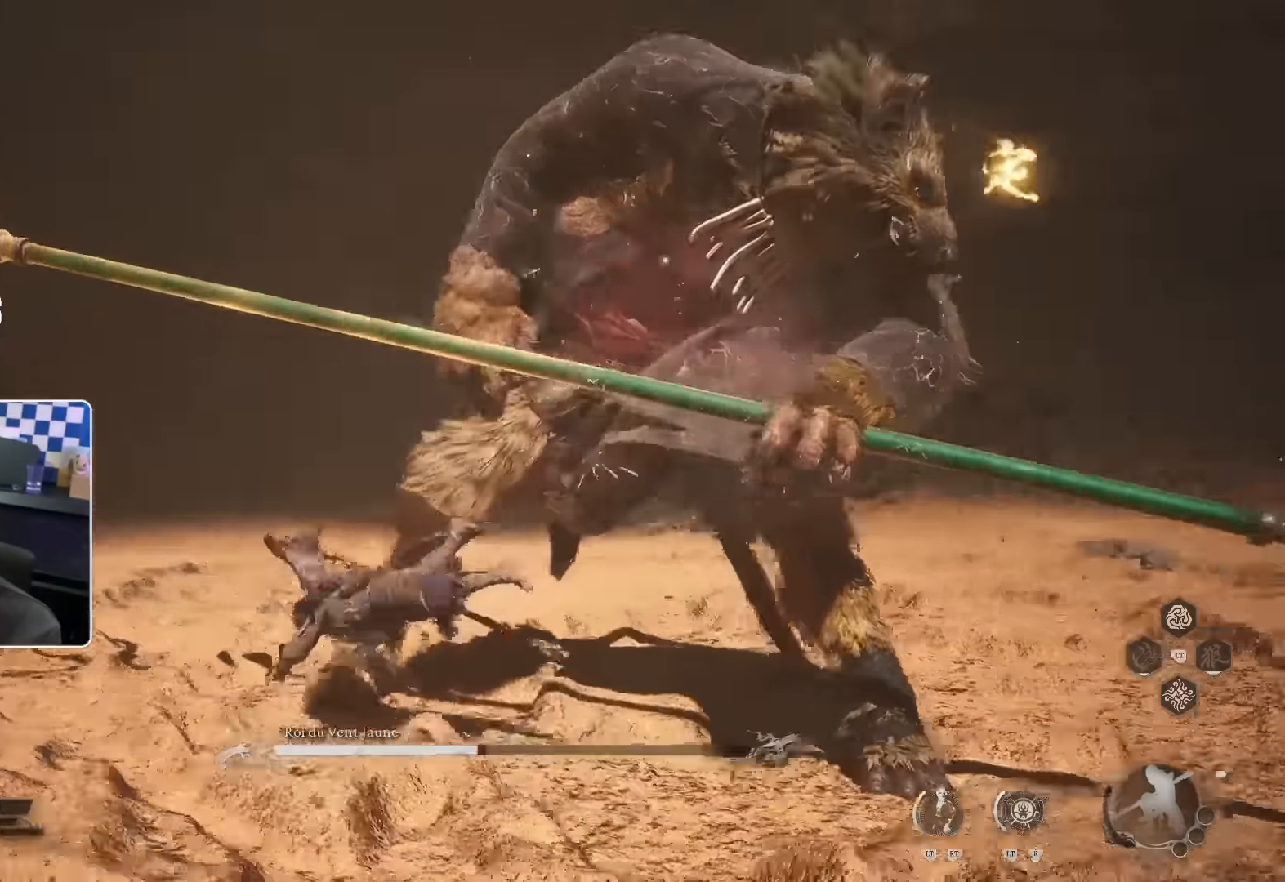
{"buttons": ["SQUARE"], "left_stick": "up", "right_stick": "center", "events": [[17, "SQUARE", "down"], [83, "SQUARE", "up"], [333, "SQUARE", "down"], [350, "SQUARE", "up"], [433, "SQUARE", "down"]]}
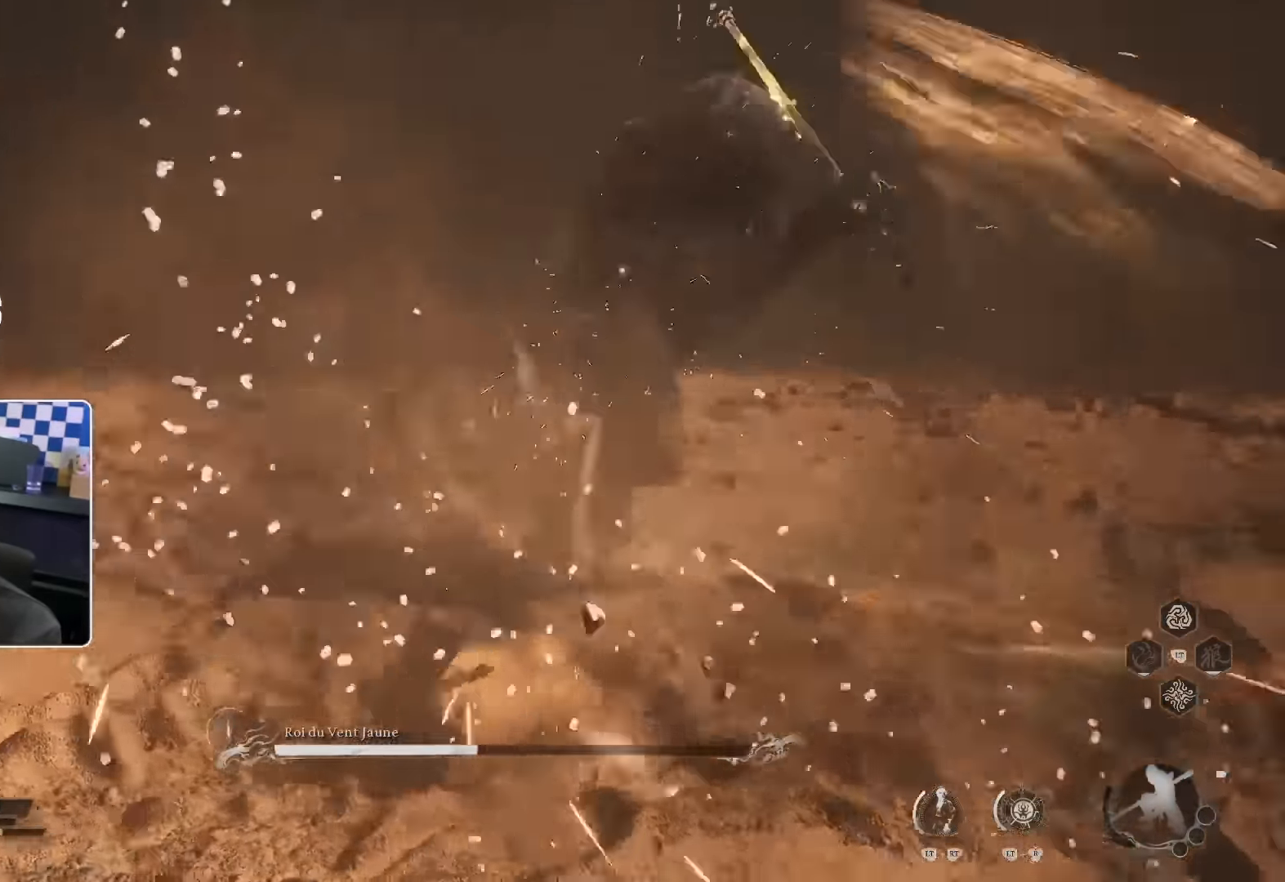
{"buttons": ["SQUARE"], "left_stick": "up", "right_stick": "center", "events": [[150, "SQUARE", "up"], [217, "SQUARE", "down"], [283, "SQUARE", "up"], [367, "SQUARE", "down"], [417, "SQUARE", "up"], [500, "SQUARE", "down"]]}
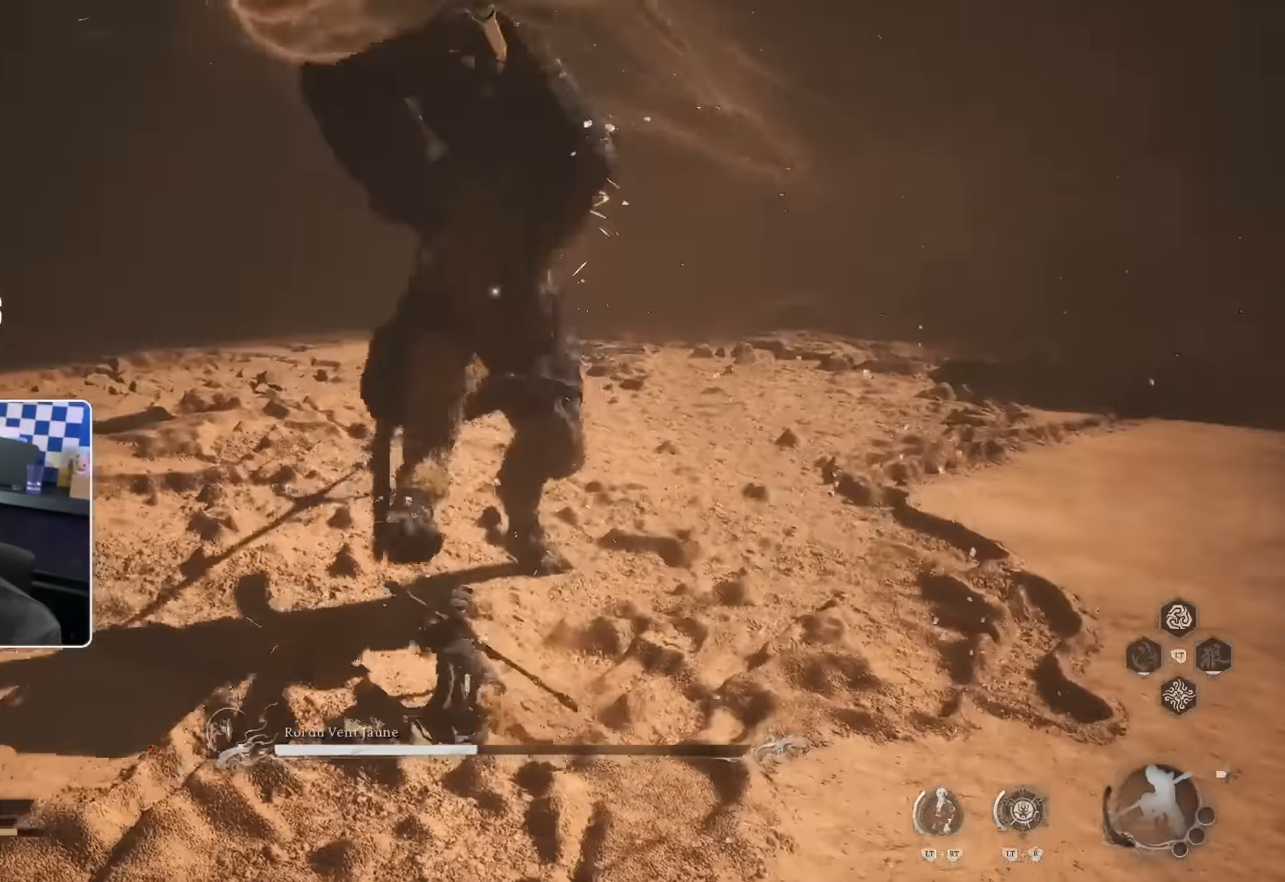
{"buttons": [], "left_stick": "up", "right_stick": "center", "events": [[67, "SQUARE", "up"], [133, "SQUARE", "down"], [217, "SQUARE", "up"]]}
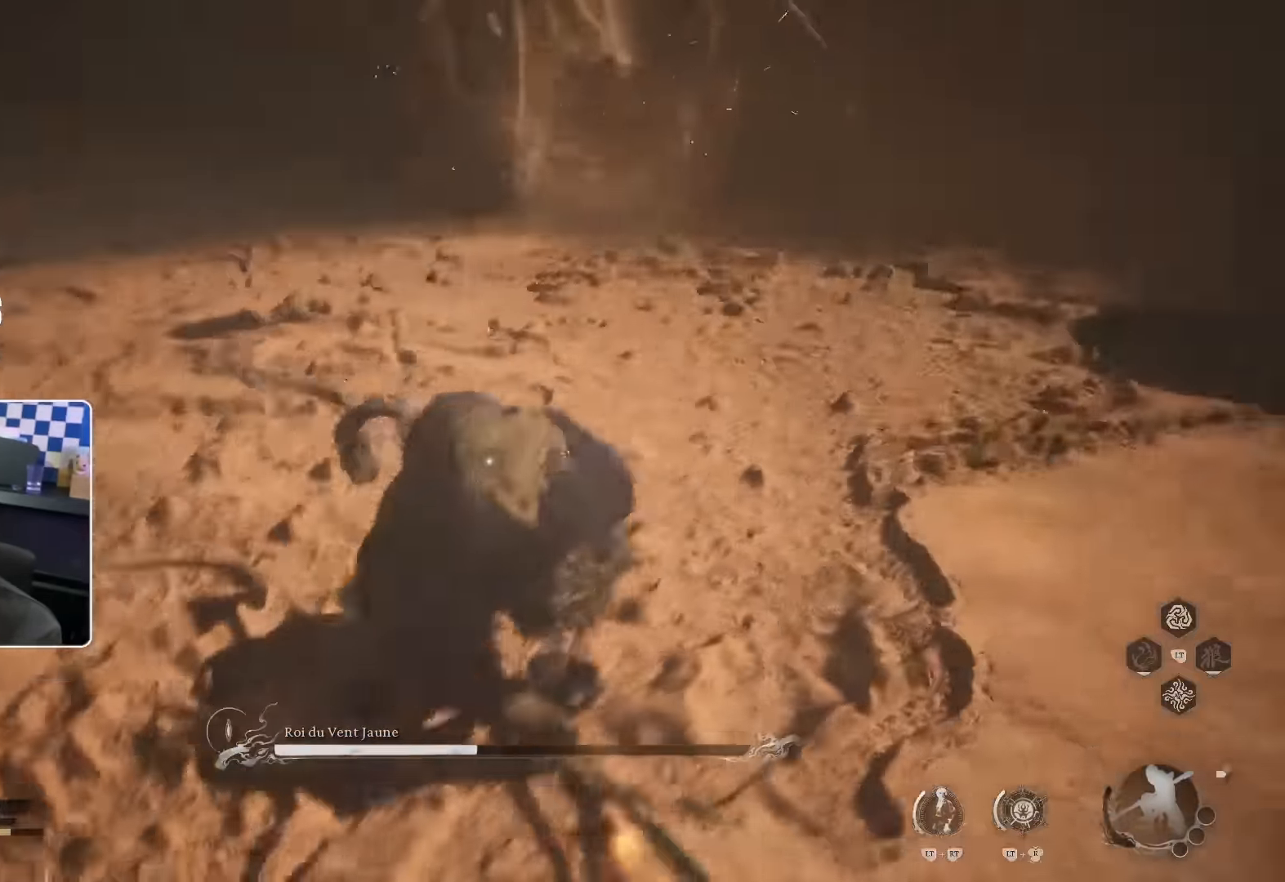
{"buttons": [], "left_stick": "up", "right_stick": "center", "events": [[83, "R1", "down"], [183, "R1", "up"], [267, "R1", "down"], [350, "R1", "up"], [400, "R1", "down"], [483, "R1", "up"]]}
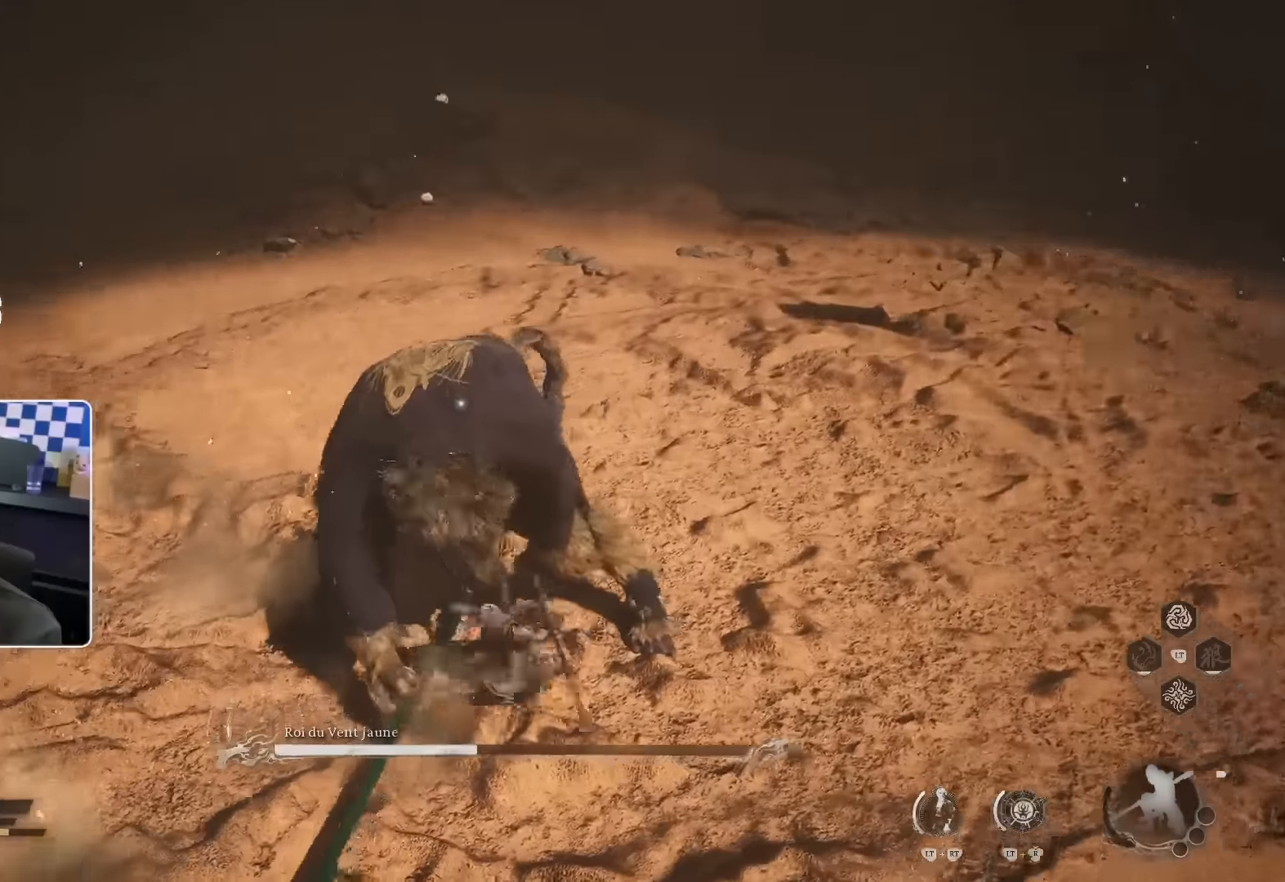
{"buttons": ["R1"], "left_stick": "up", "right_stick": "center", "events": [[67, "R1", "down"], [117, "R1", "up"], [183, "R1", "down"], [283, "R1", "up"], [333, "R1", "down"], [400, "R1", "up"], [483, "R1", "down"]]}
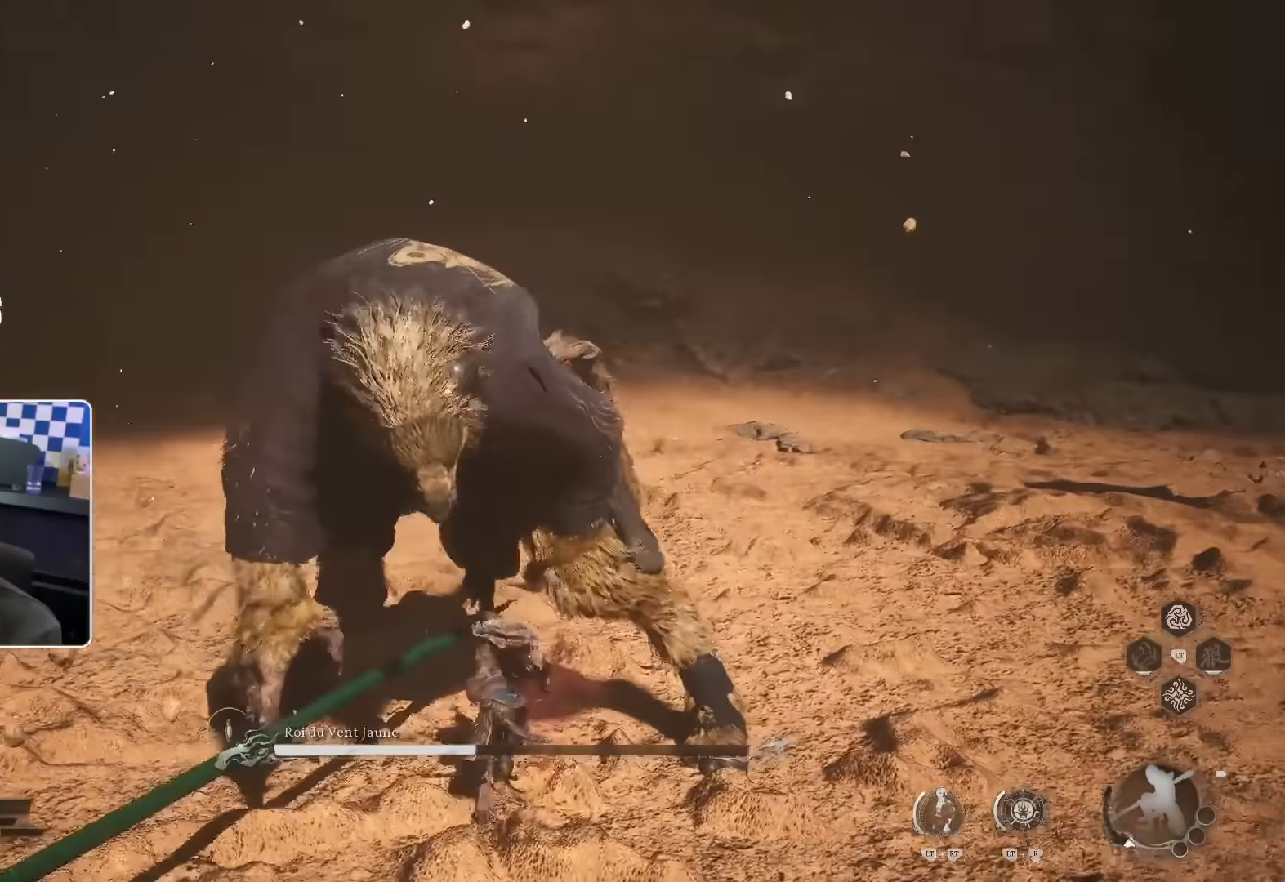
{"buttons": [], "left_stick": "up", "right_stick": "center", "events": [[33, "R1", "up"], [133, "R1", "down"], [183, "R1", "up"], [267, "R1", "down"], [317, "R1", "up"], [417, "R1", "down"], [467, "R1", "up"]]}
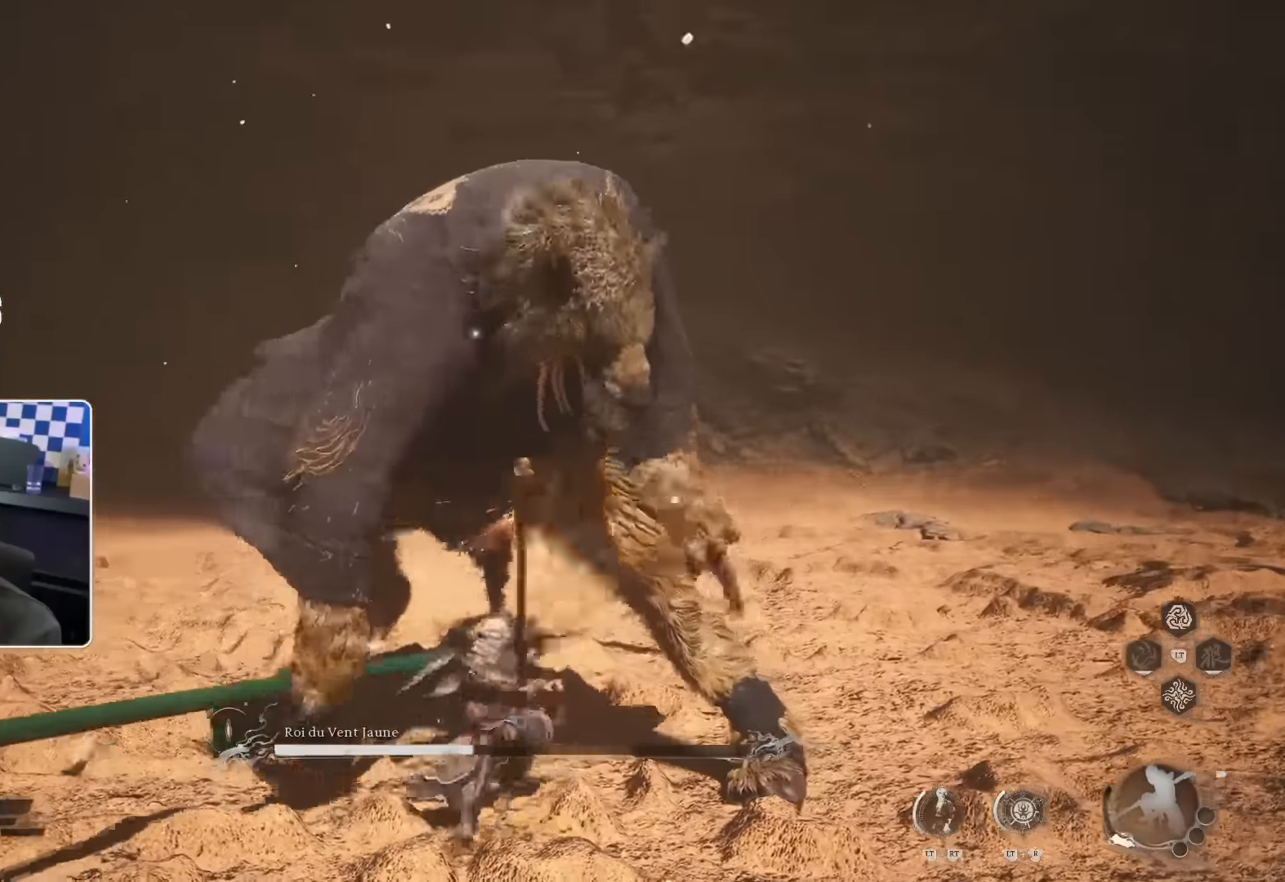
{"buttons": ["R1"], "left_stick": "up", "right_stick": "center", "events": [[33, "R1", "down"], [100, "R1", "up"], [183, "R1", "down"], [267, "R1", "up"], [367, "R1", "down"], [383, "R1", "up"], [467, "R1", "down"]]}
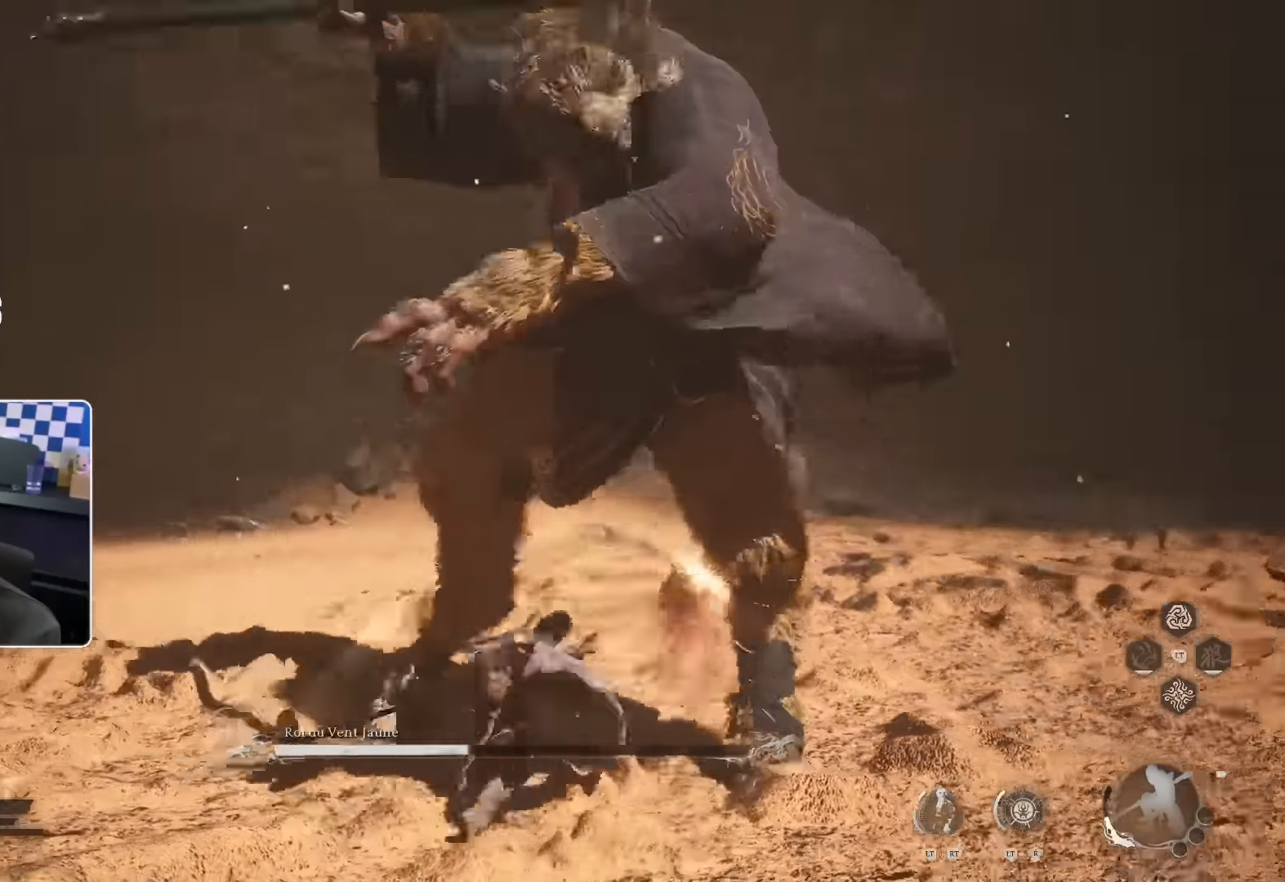
{"buttons": [], "left_stick": "up", "right_stick": "center", "events": [[33, "R1", "up"], [117, "R1", "down"], [200, "R1", "up"], [250, "R1", "down"], [317, "R1", "up"]]}
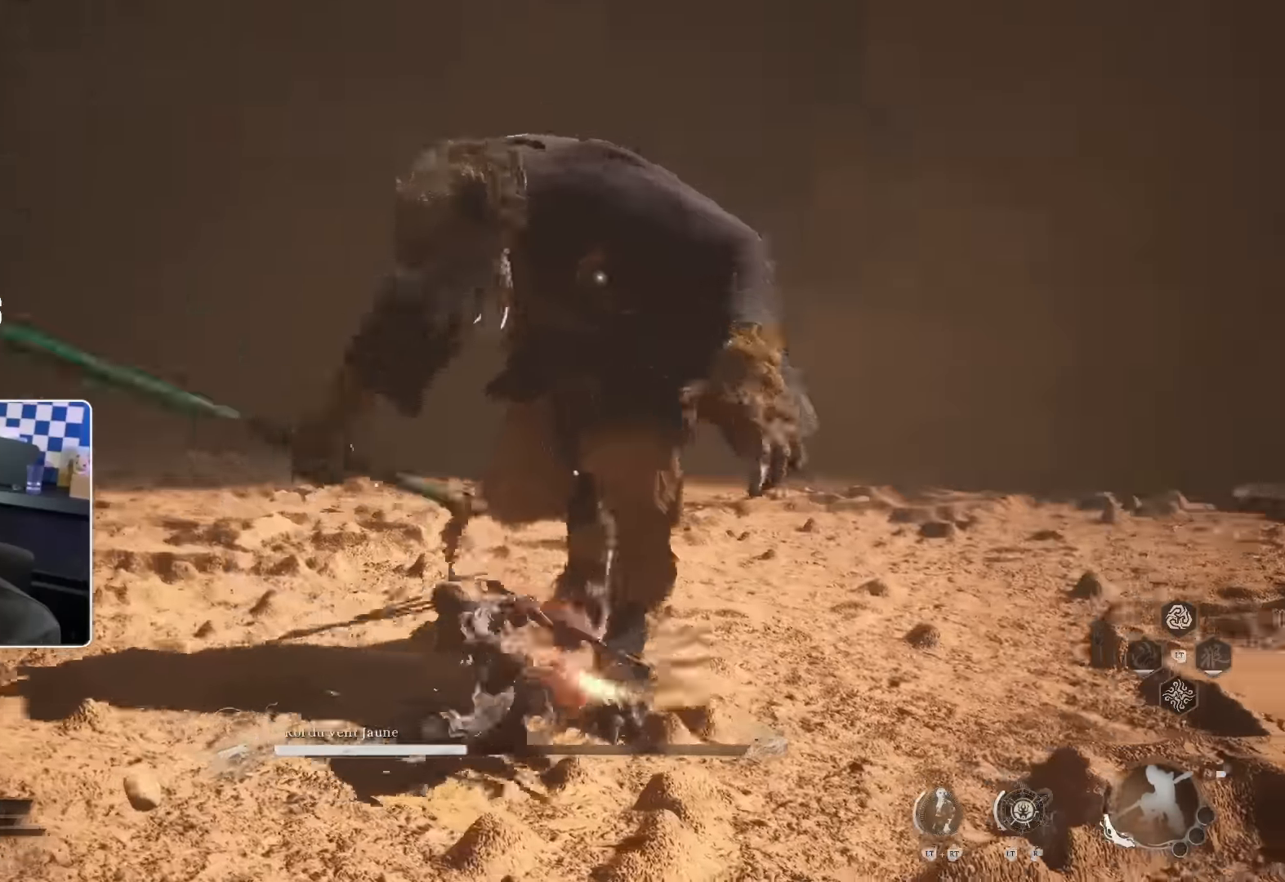
{"buttons": [], "left_stick": "up", "right_stick": "center", "events": [[200, "R1", "down"], [283, "R1", "up"], [350, "R1", "down"], [433, "R1", "up"]]}